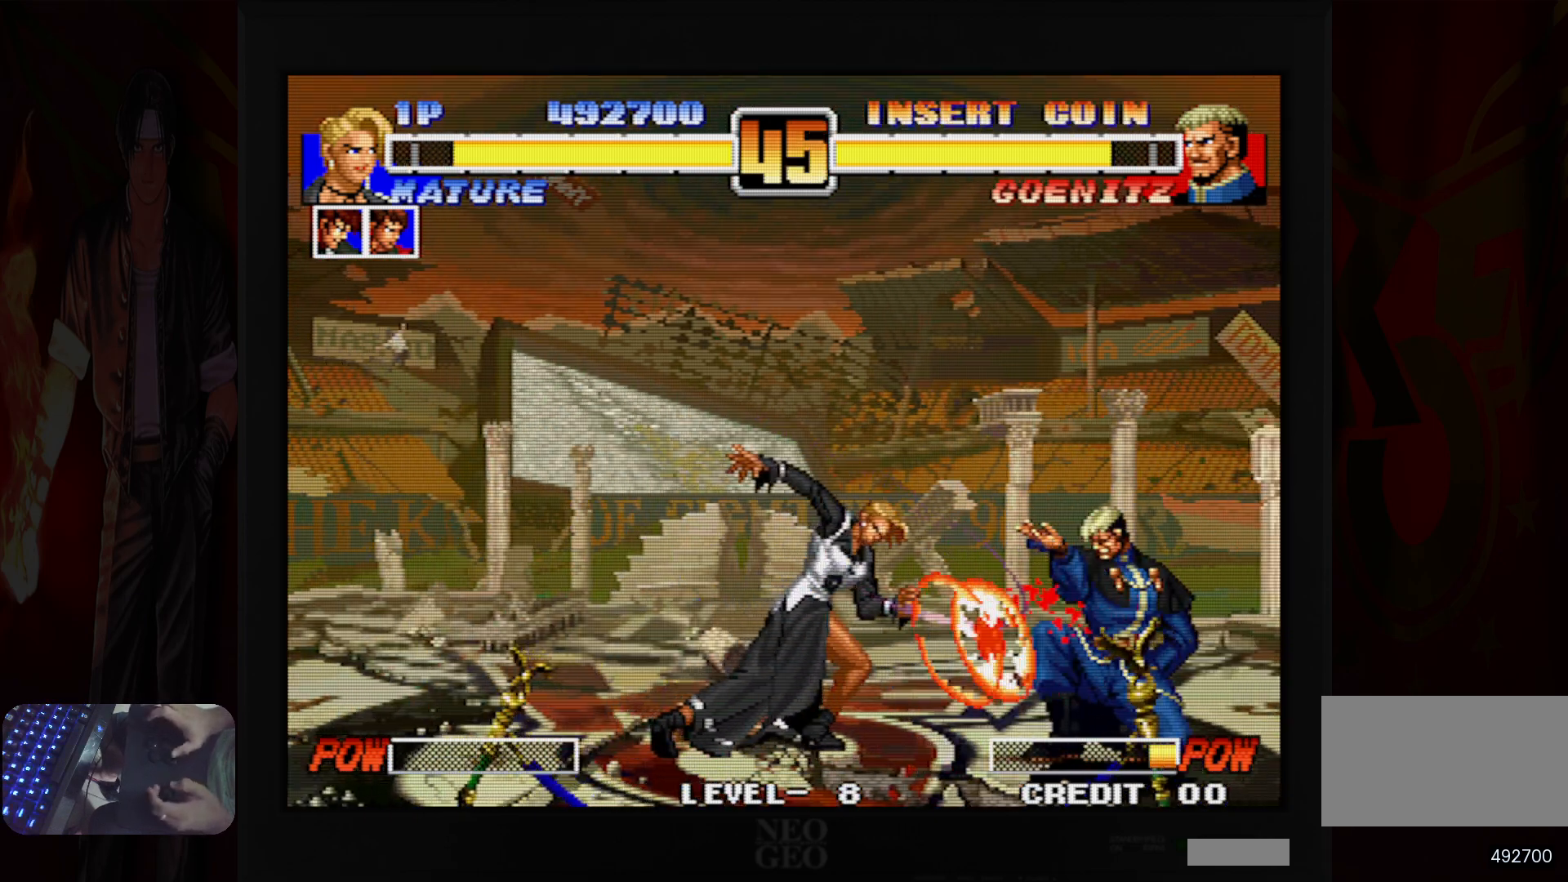
Gameplay with a controller (Nintendo layout); each line is a JSON object with the inputs held at the frame after it (dt_ms = milliseconds from this image to that frame). "button_events" lists button changes between this image and that frame as [ms after this image, input, new state], when the widget could be followed in between (sticks are given only as held states). Not read: A L3 R3.
{"dt_ms": 500, "buttons": [], "left_stick": "left", "button_events": []}
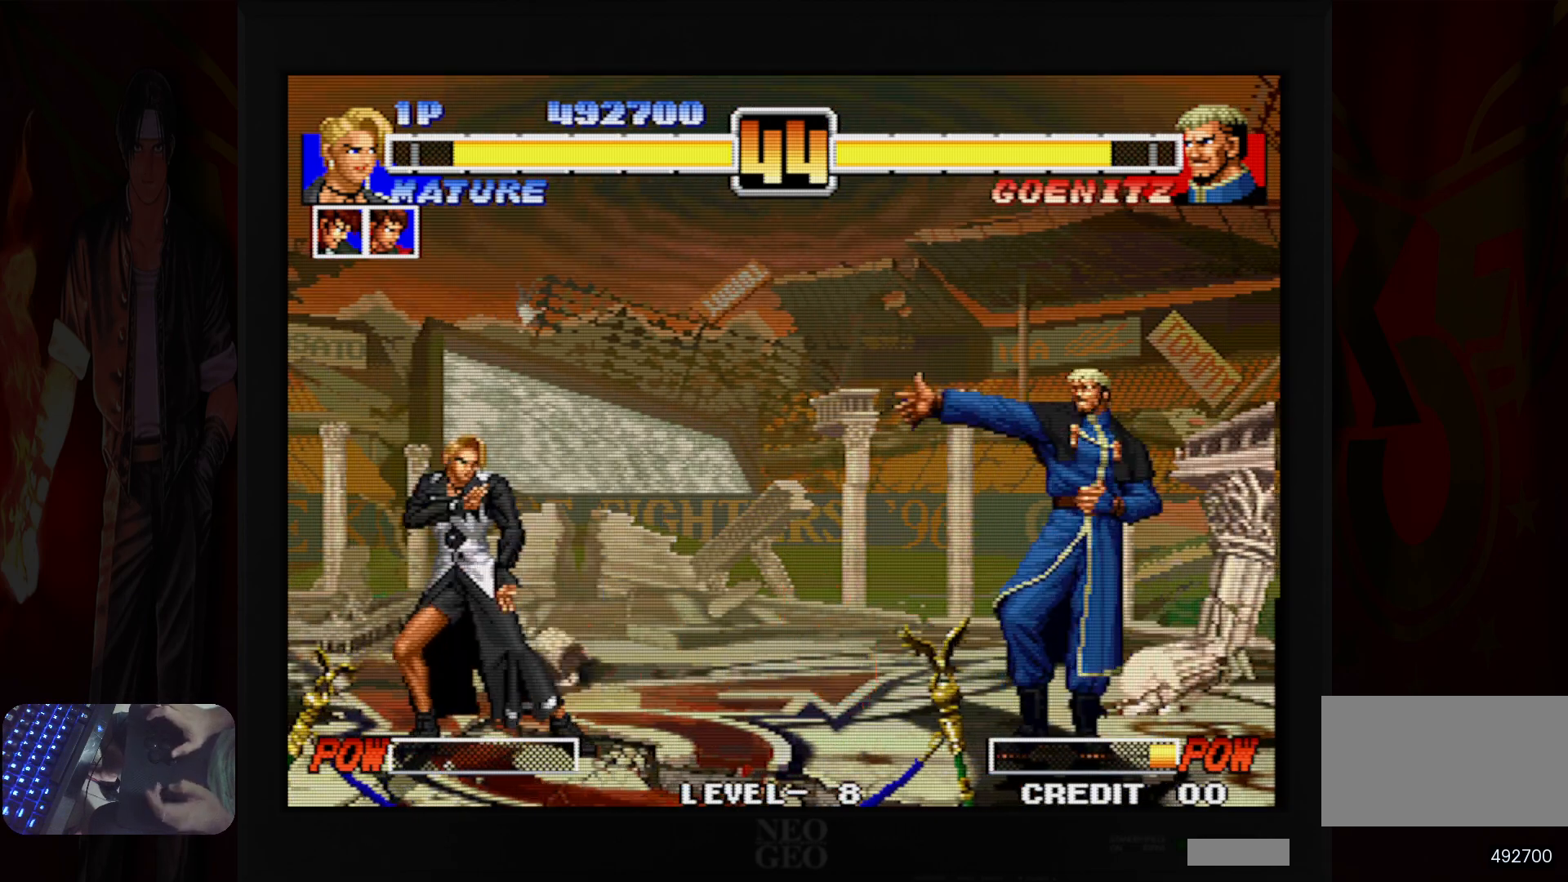
{"dt_ms": 500, "buttons": [], "left_stick": "left", "button_events": []}
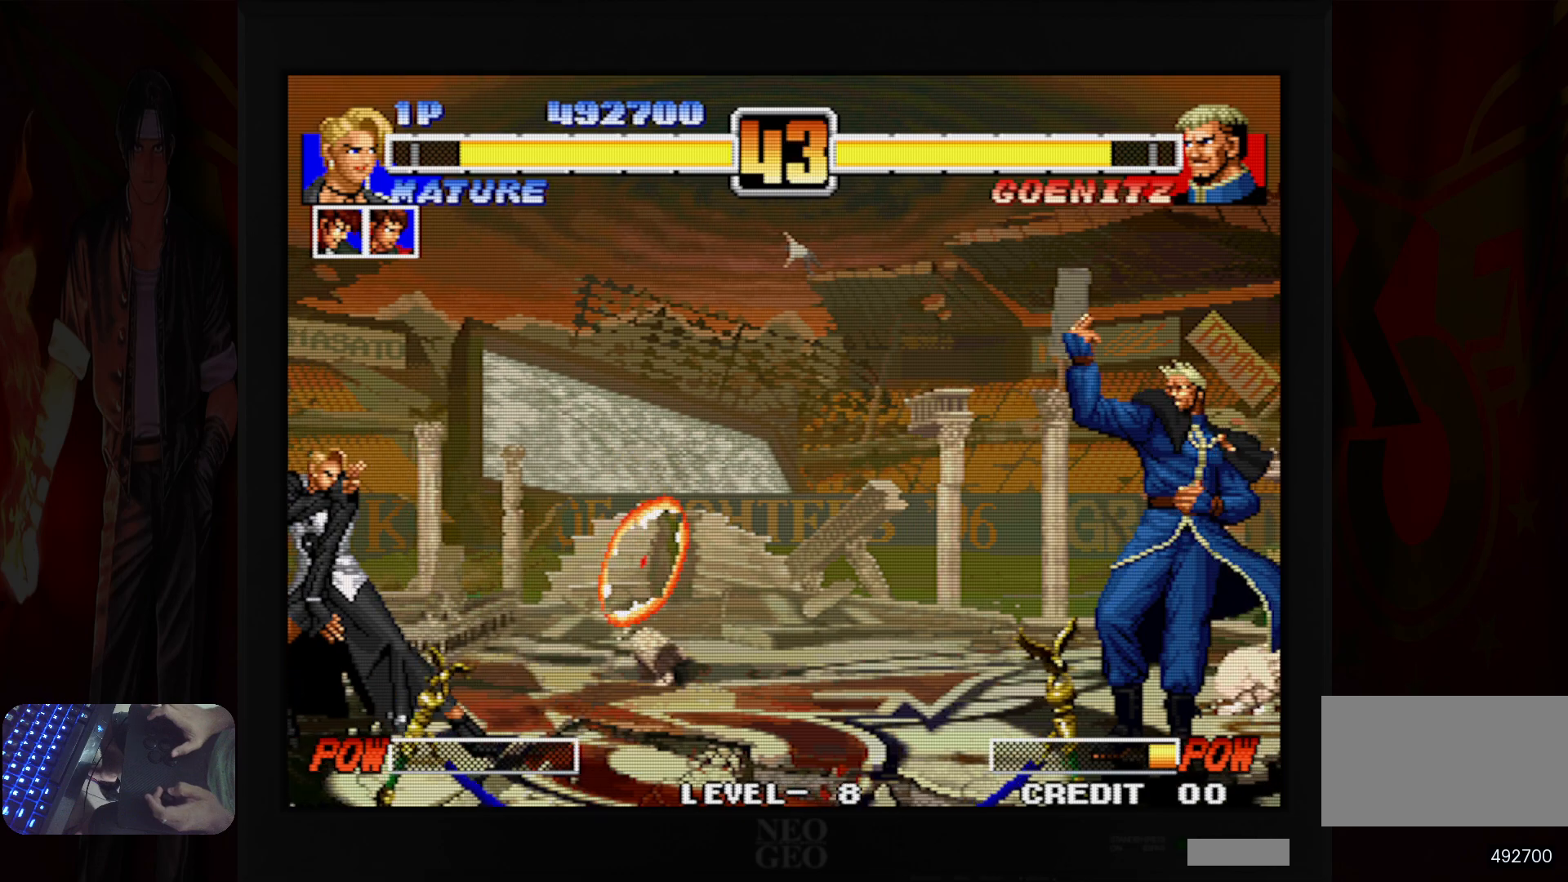
{"dt_ms": 500, "buttons": [], "left_stick": "left", "button_events": []}
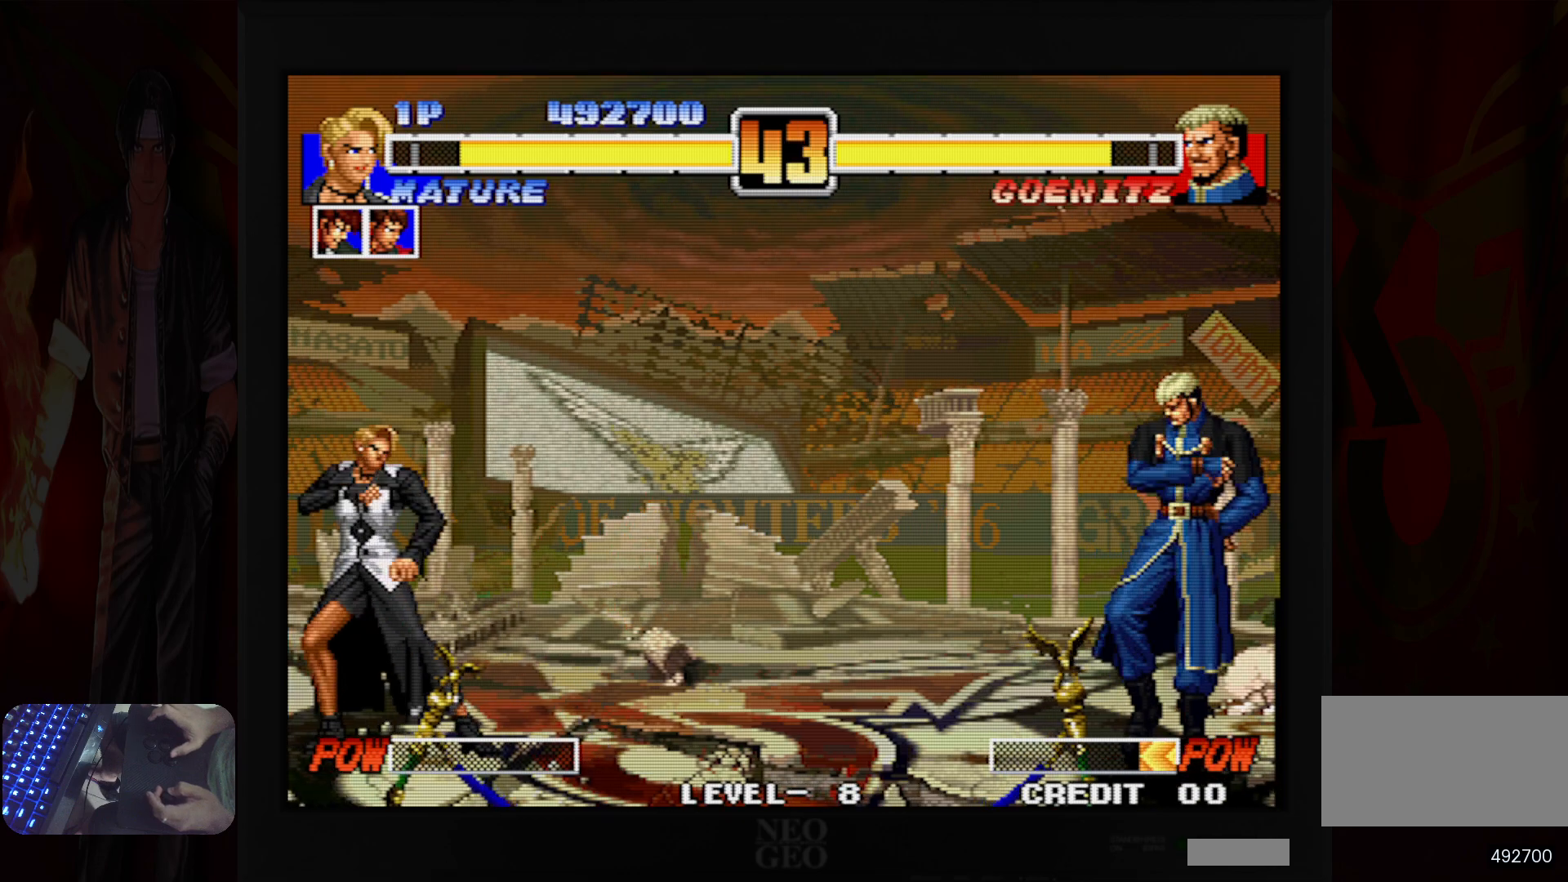
{"dt_ms": 500, "buttons": [], "left_stick": "right", "button_events": []}
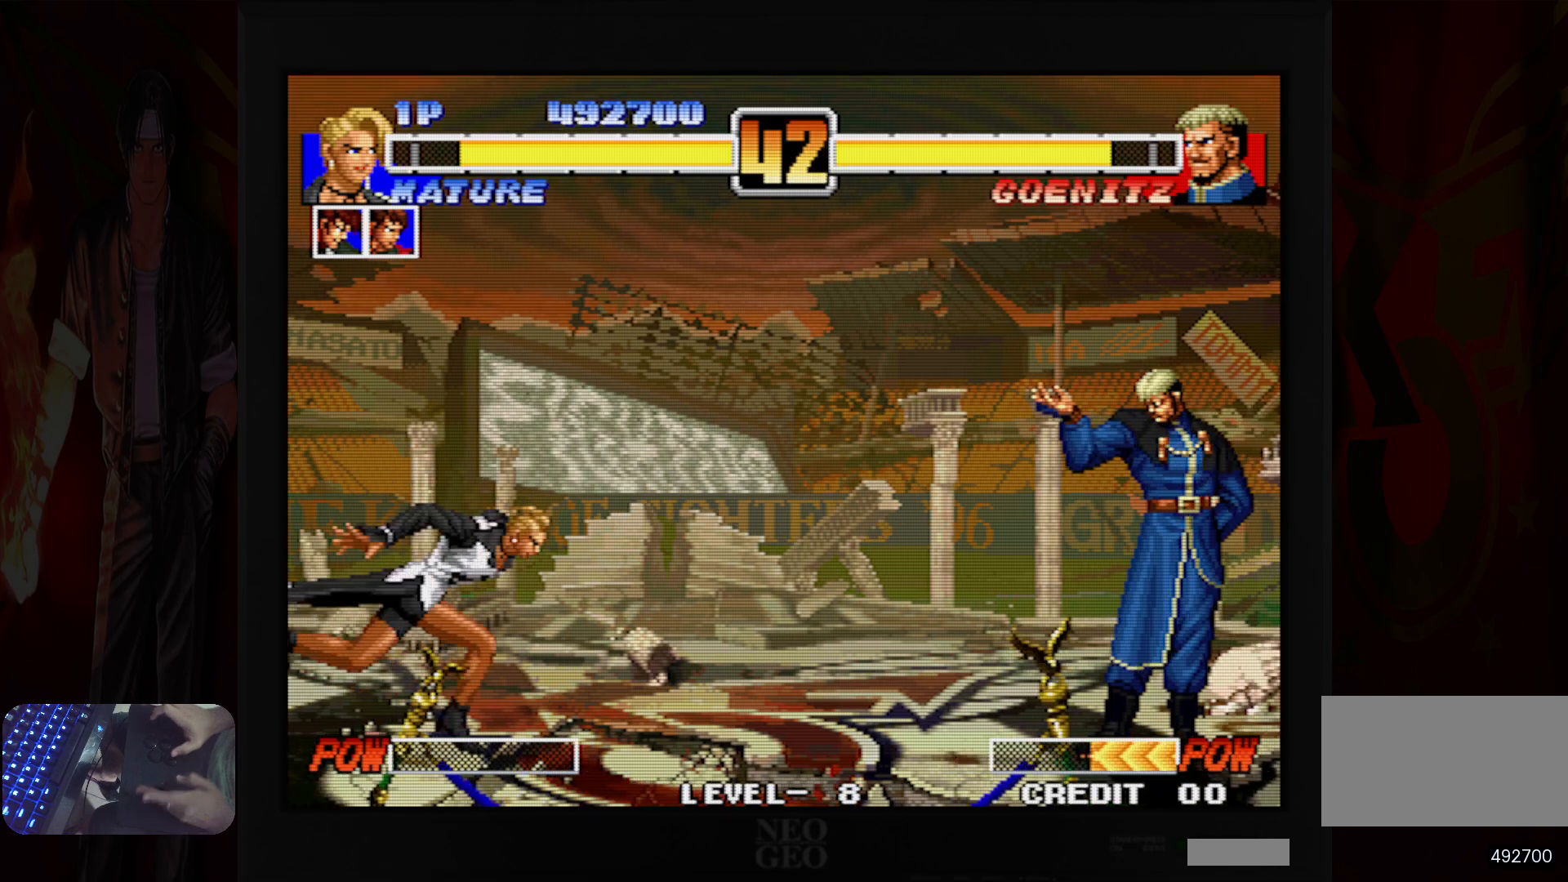
{"dt_ms": 500, "buttons": [], "left_stick": "center", "button_events": [[333, "B", "down"], [333, "R1", "down"], [483, "R1", "up"], [500, "B", "up"]]}
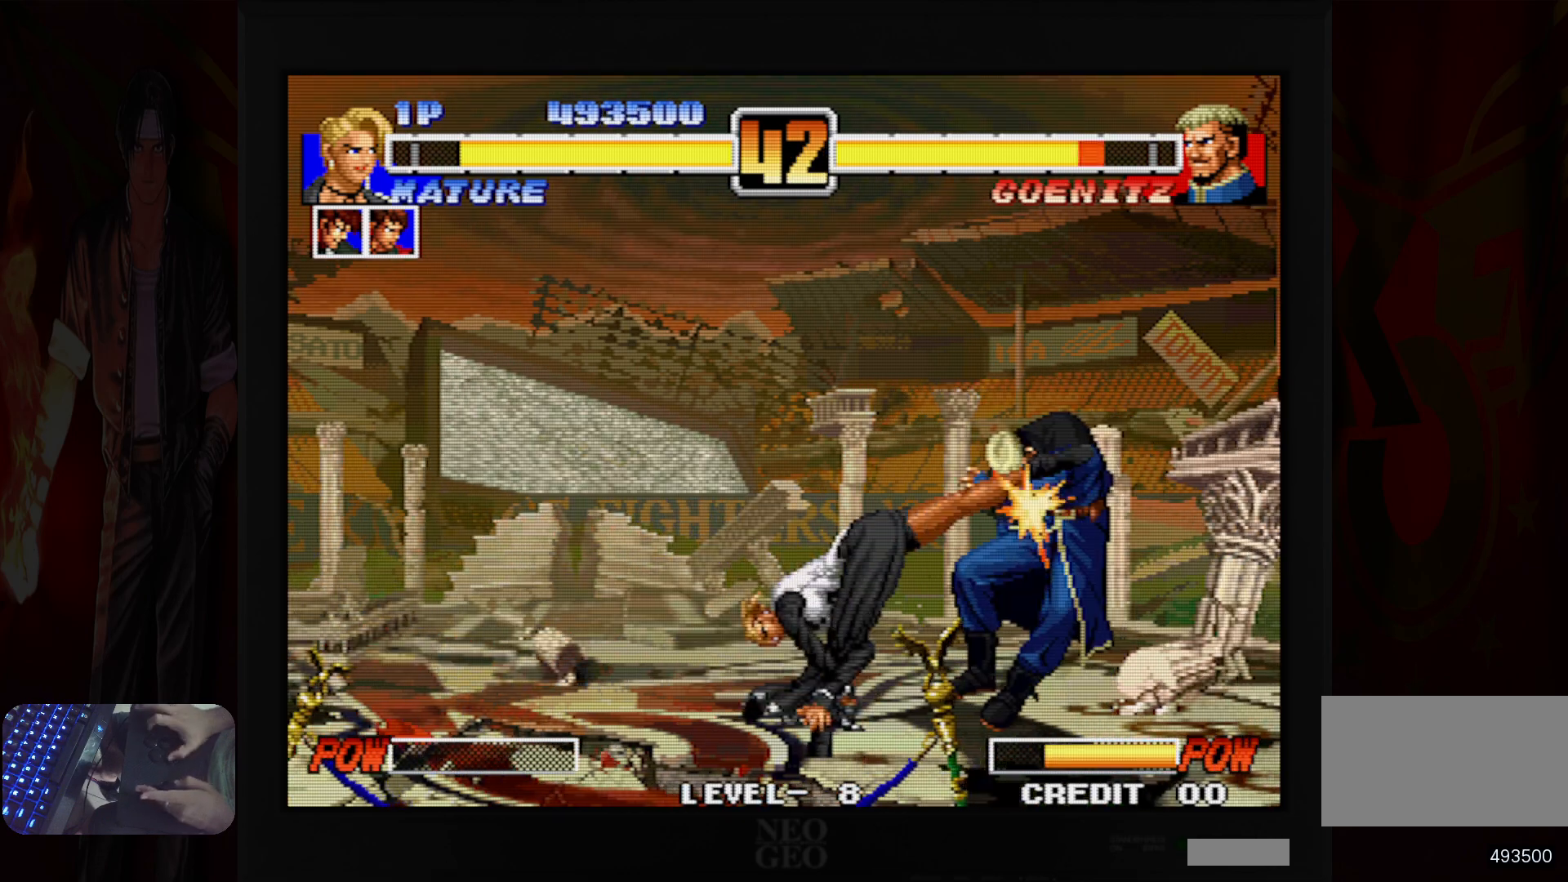
{"dt_ms": 500, "buttons": [], "left_stick": "right", "button_events": []}
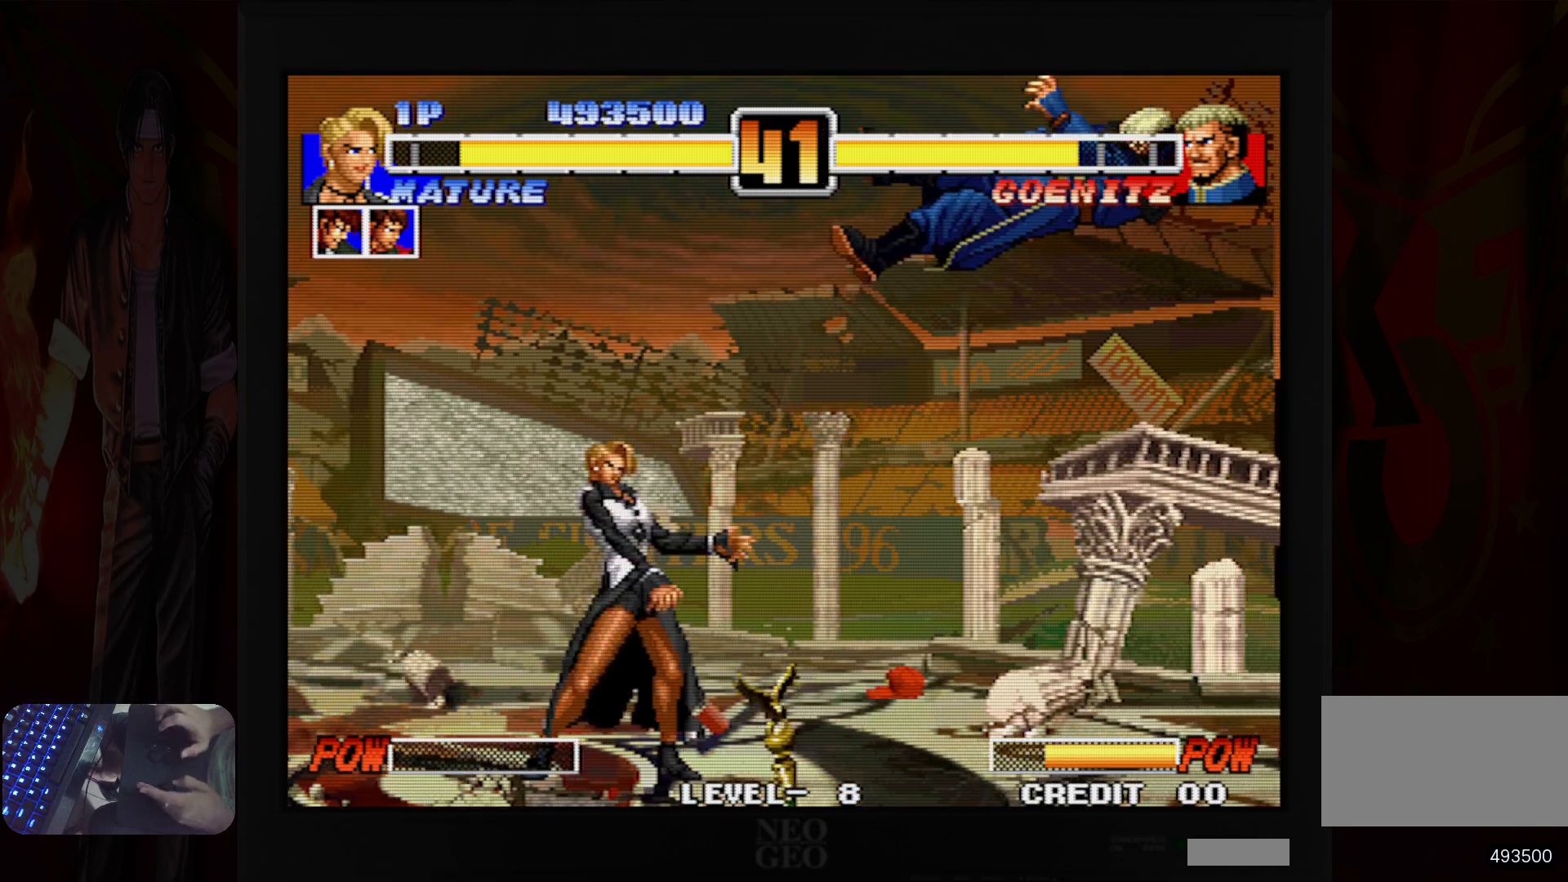
{"dt_ms": 500, "buttons": [], "left_stick": "center", "button_events": [[50, "R1", "down"], [117, "R1", "up"], [317, "R1", "down"], [400, "R1", "up"]]}
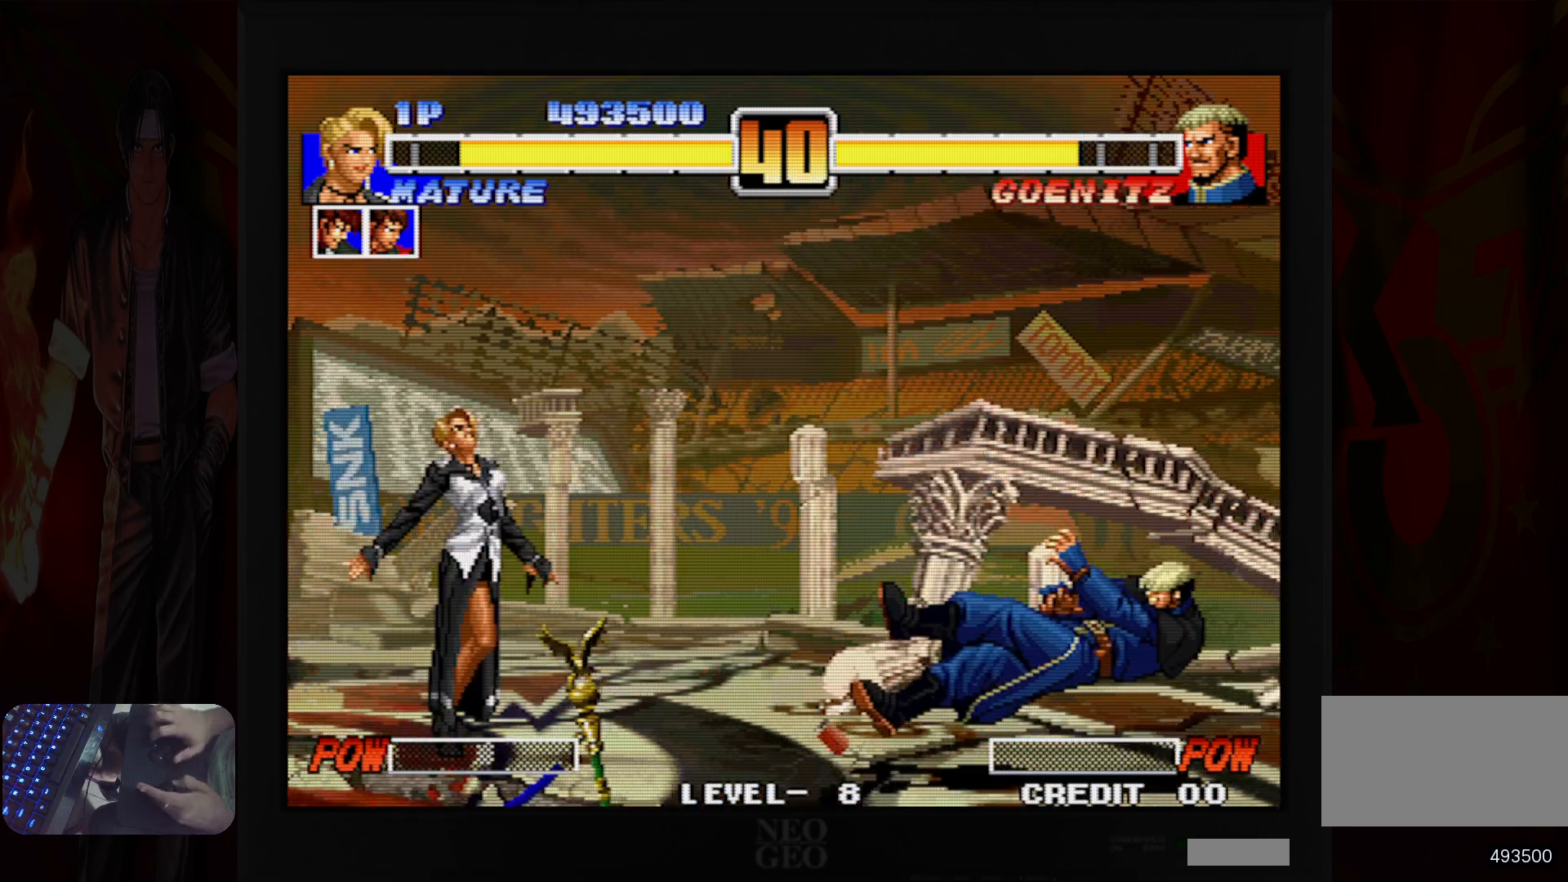
{"dt_ms": 500, "buttons": ["B", "R1"], "left_stick": "right", "button_events": [[467, "B", "down"], [467, "R1", "down"]]}
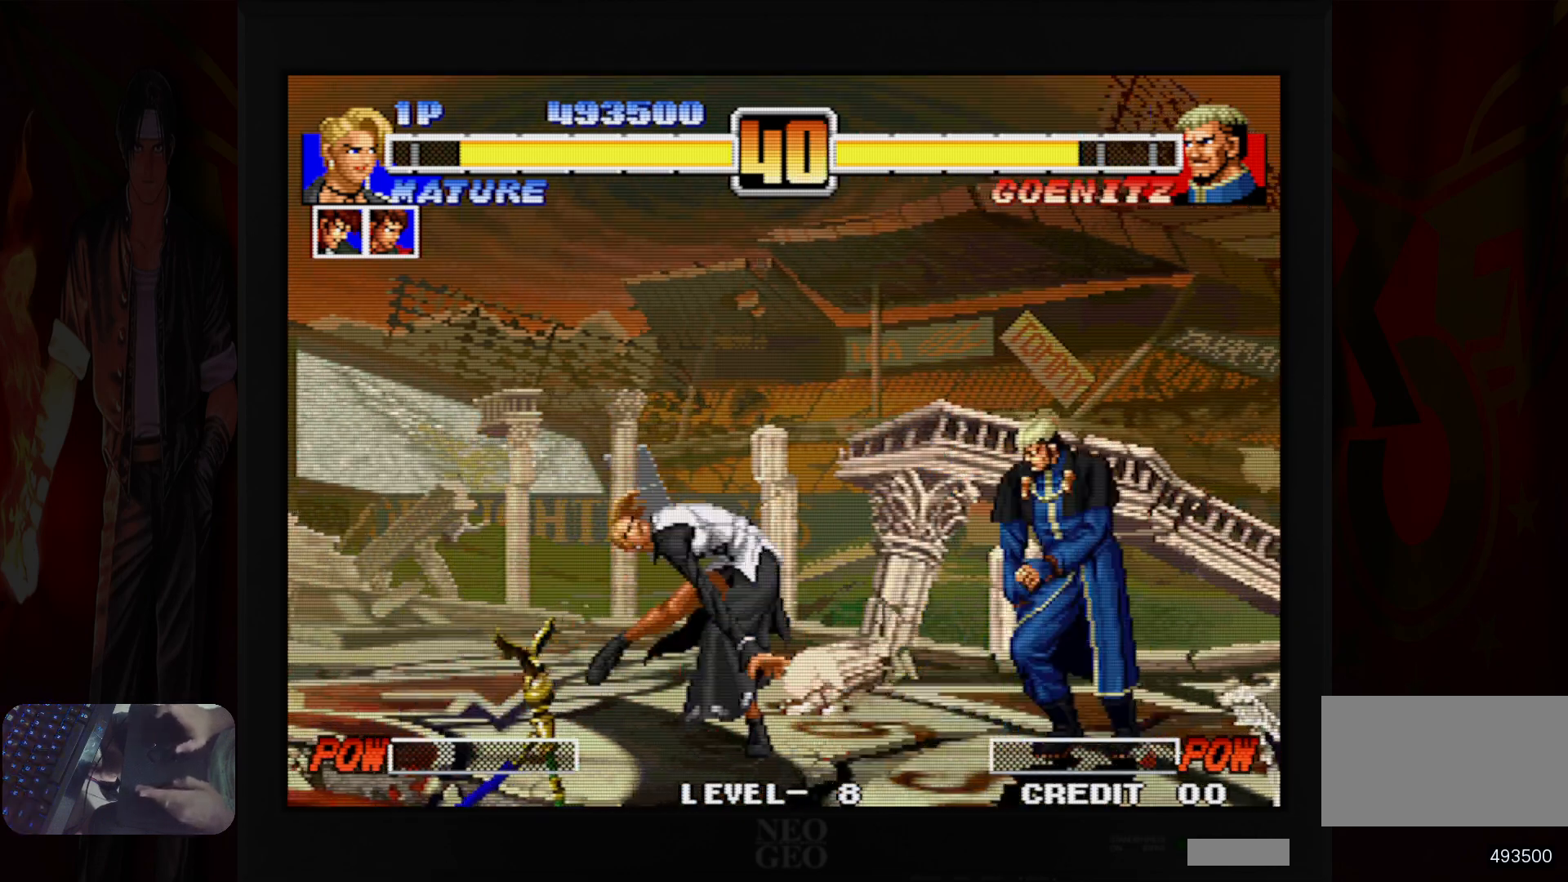
{"dt_ms": 500, "buttons": [], "left_stick": "left"}
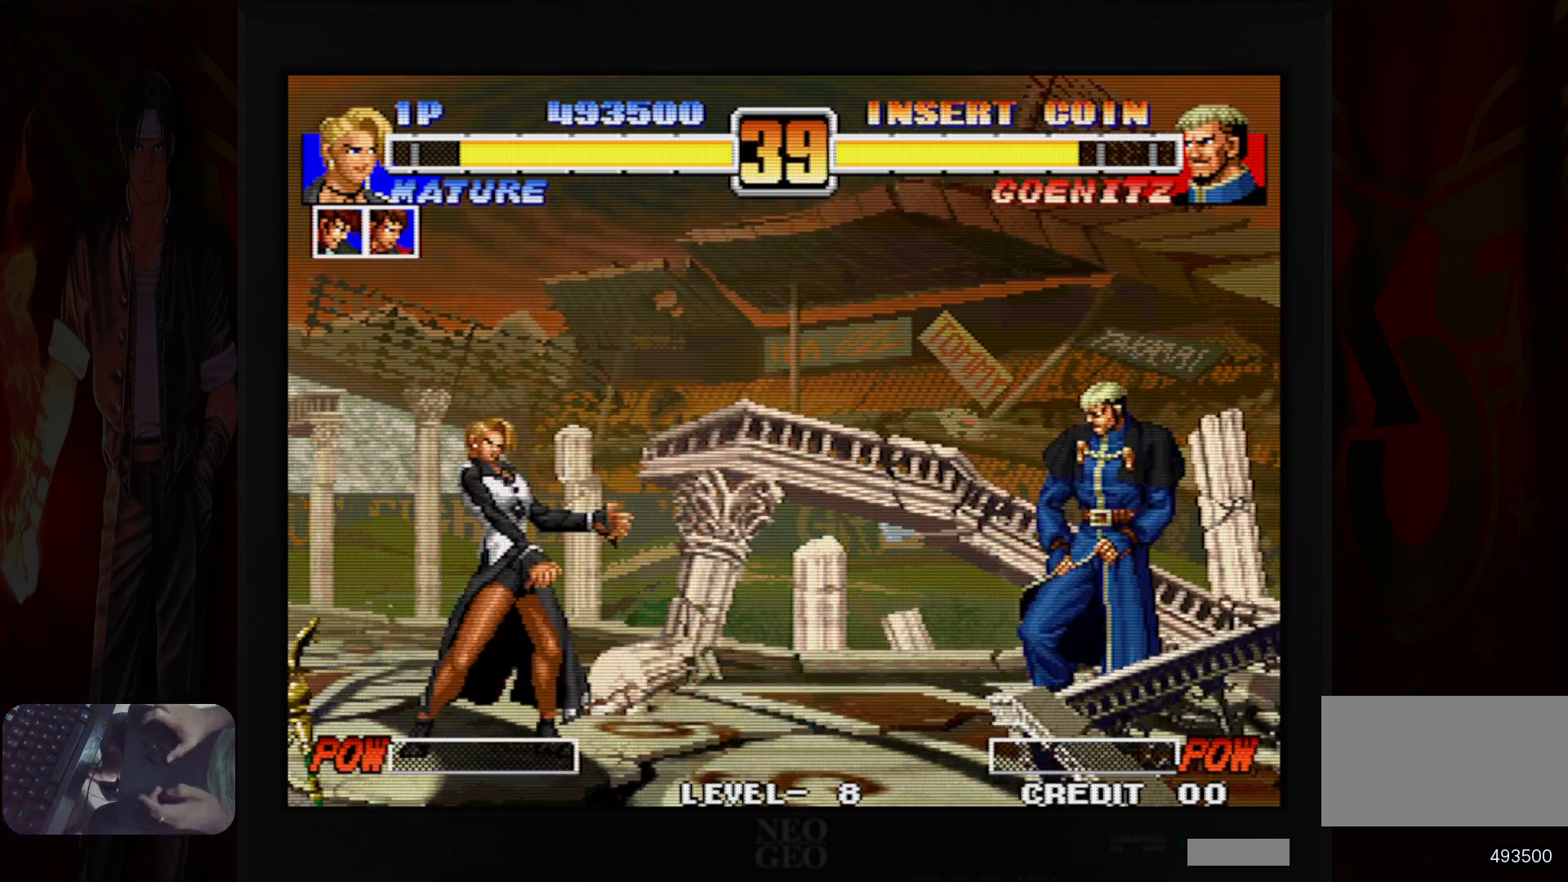
{"dt_ms": 500, "buttons": [], "left_stick": "left", "button_events": []}
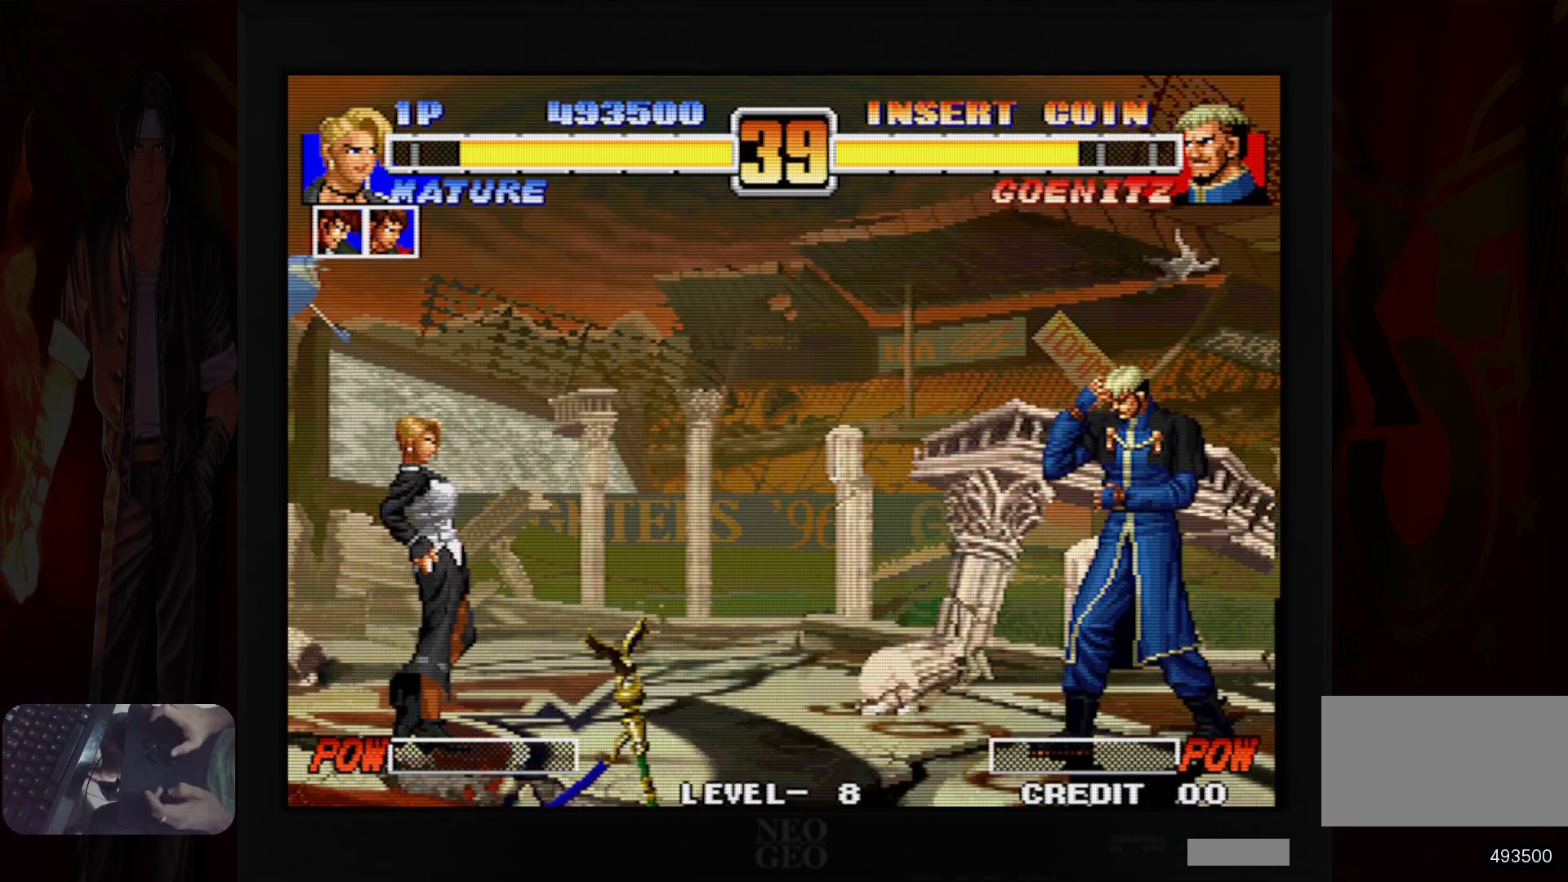
{"dt_ms": 1000, "buttons": [], "left_stick": "center"}
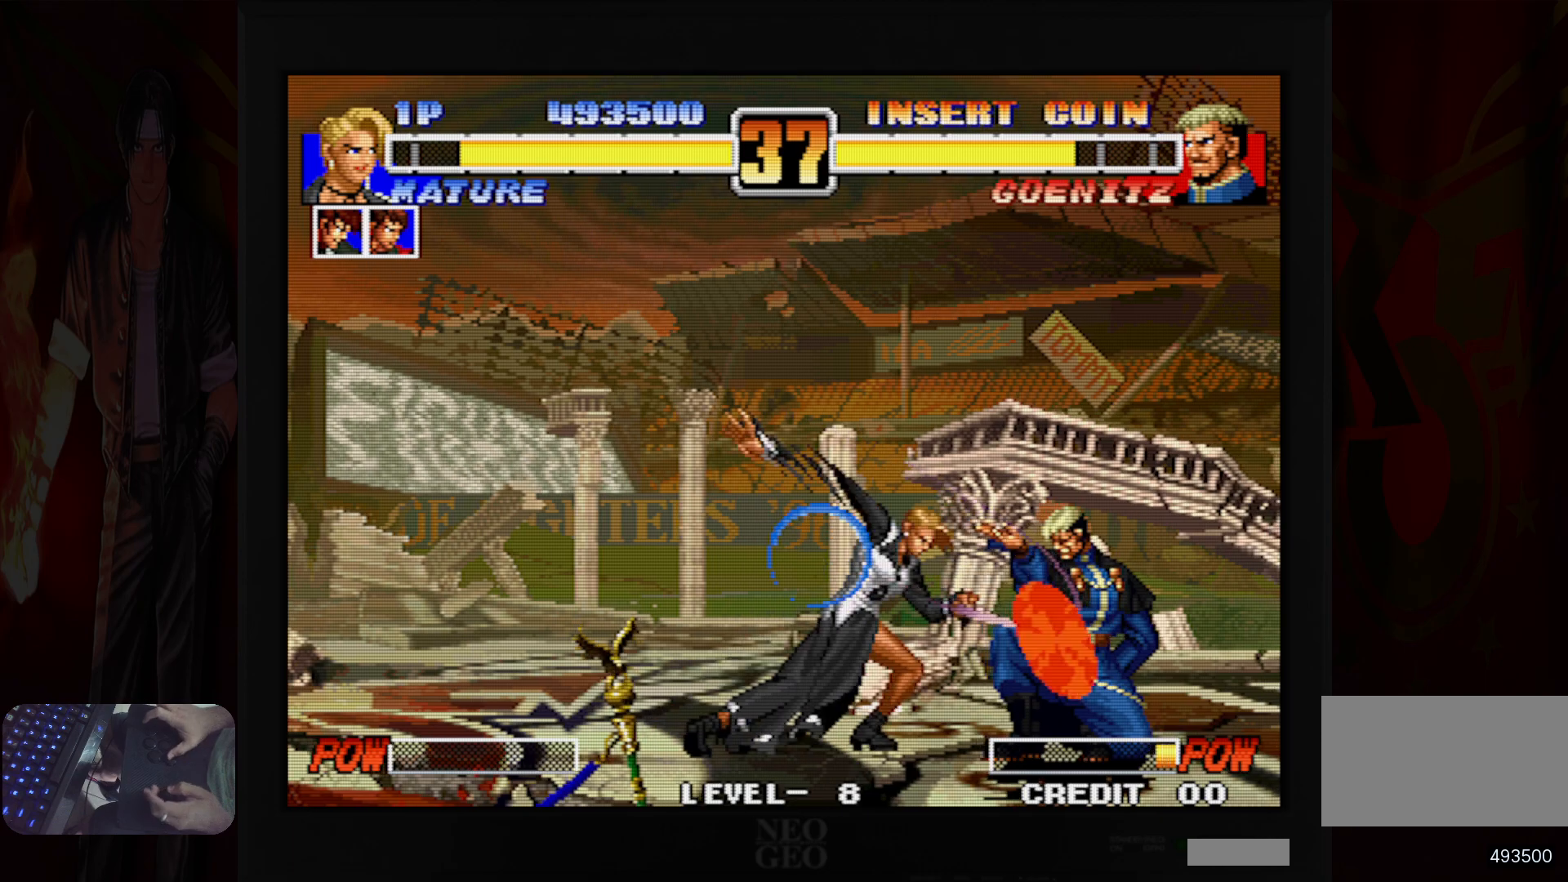
{"dt_ms": 500, "buttons": [], "left_stick": "left", "button_events": []}
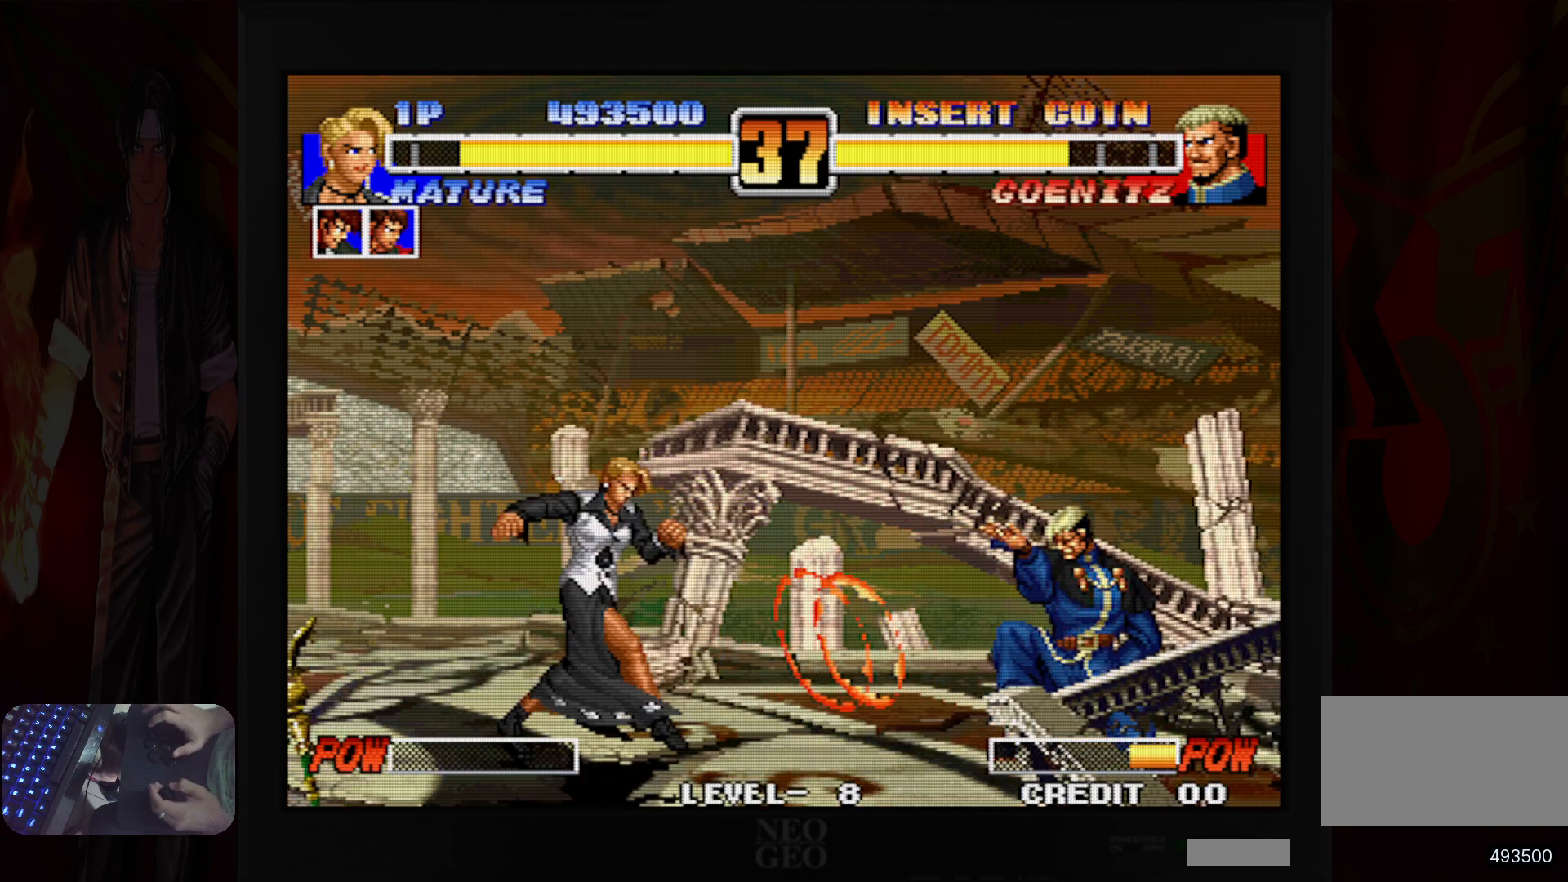
{"dt_ms": 500, "buttons": [], "left_stick": "left", "button_events": []}
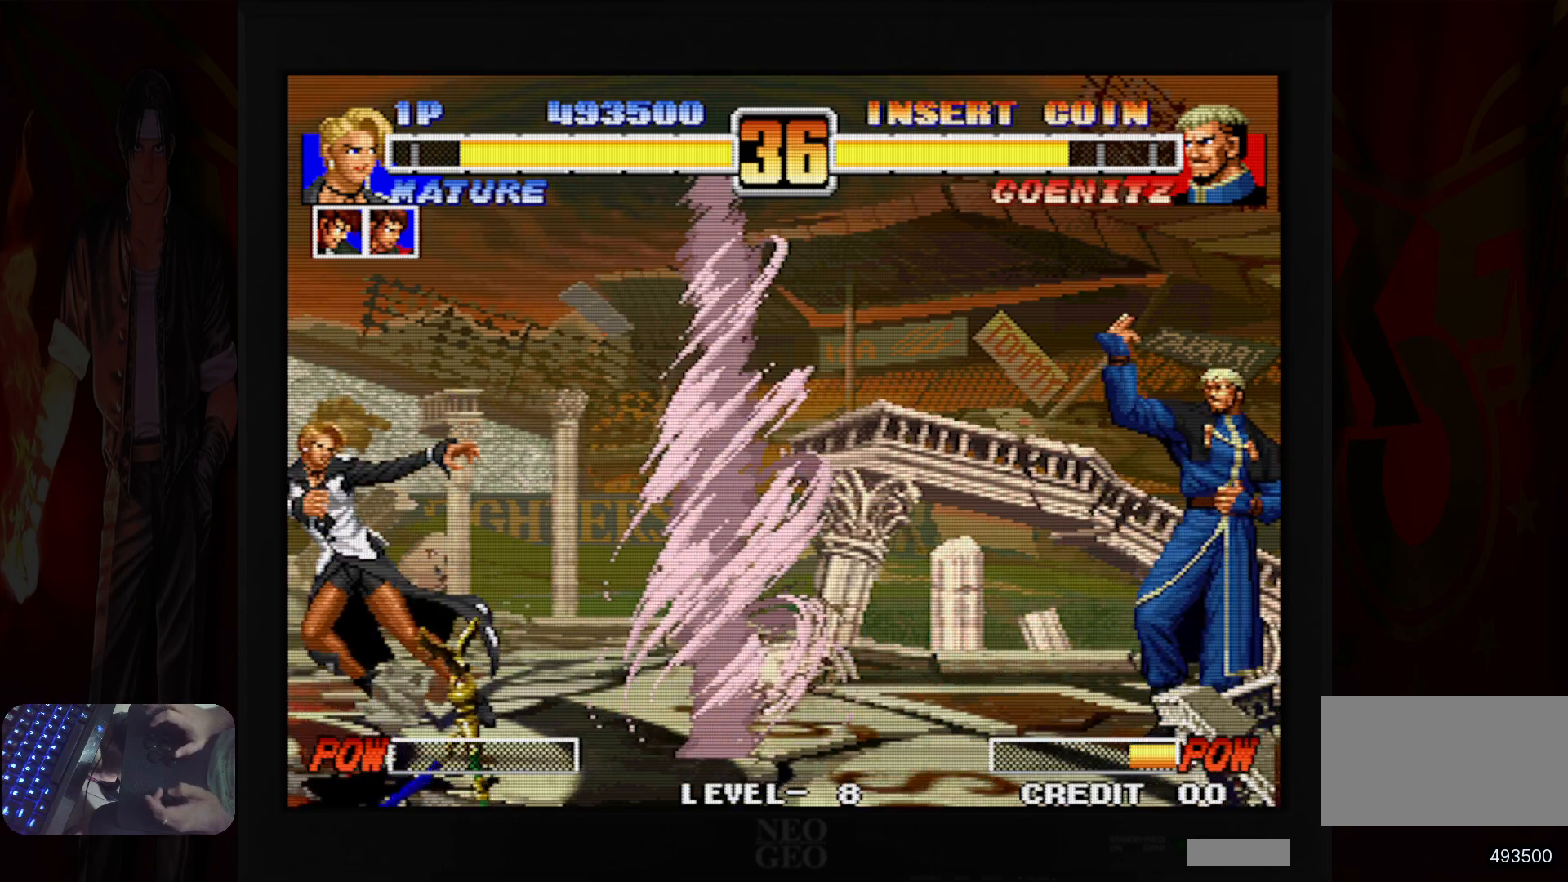
{"dt_ms": 500, "buttons": [], "left_stick": "left"}
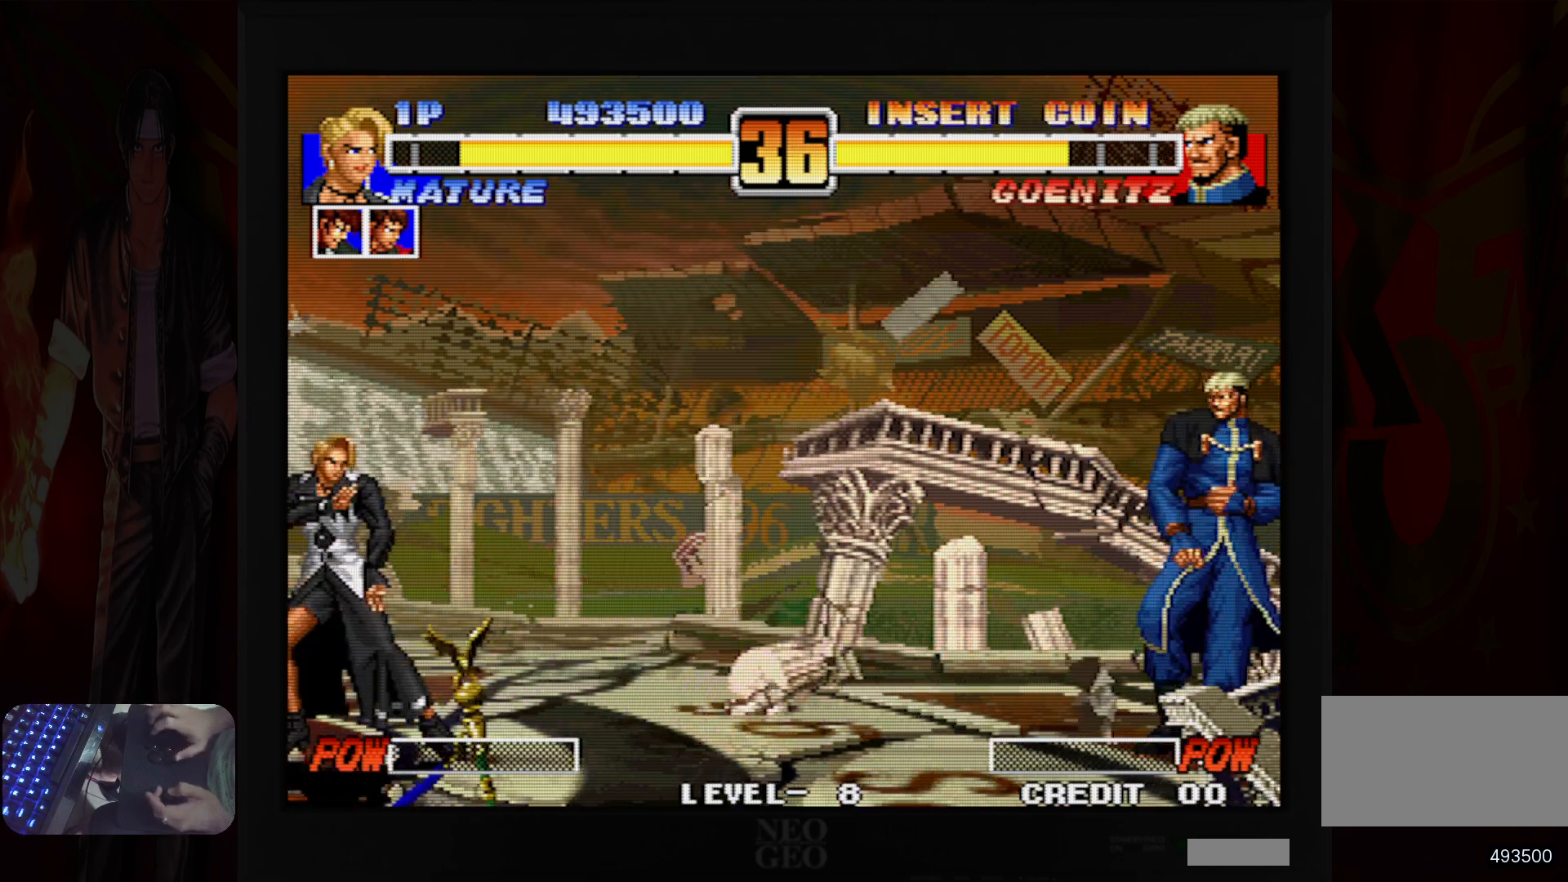
{"dt_ms": 500, "buttons": [], "left_stick": "center", "button_events": []}
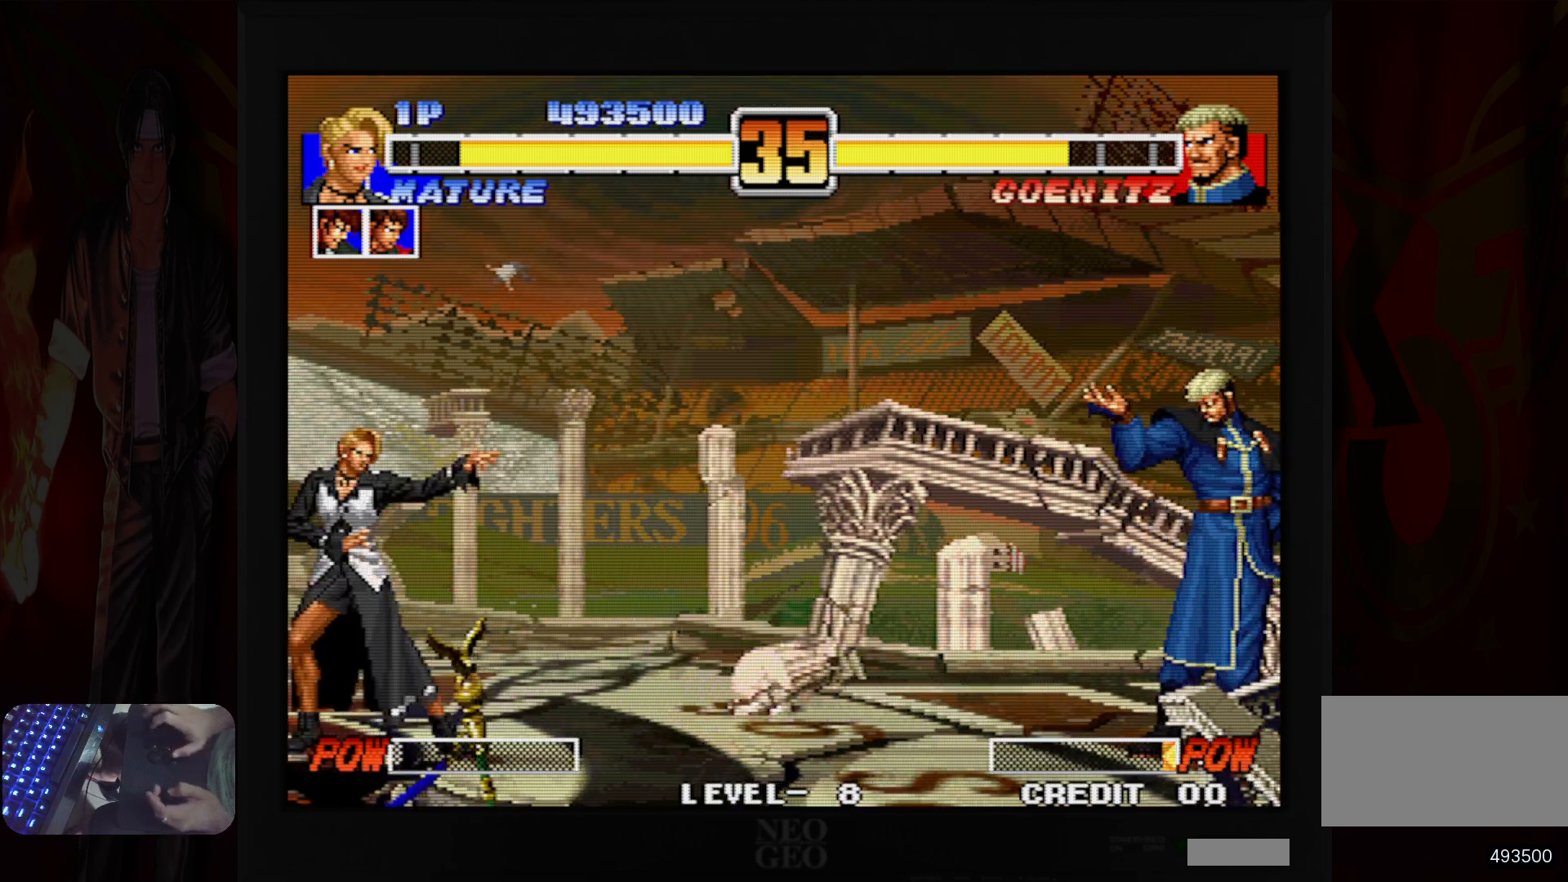
{"dt_ms": 500, "buttons": [], "left_stick": "right", "button_events": []}
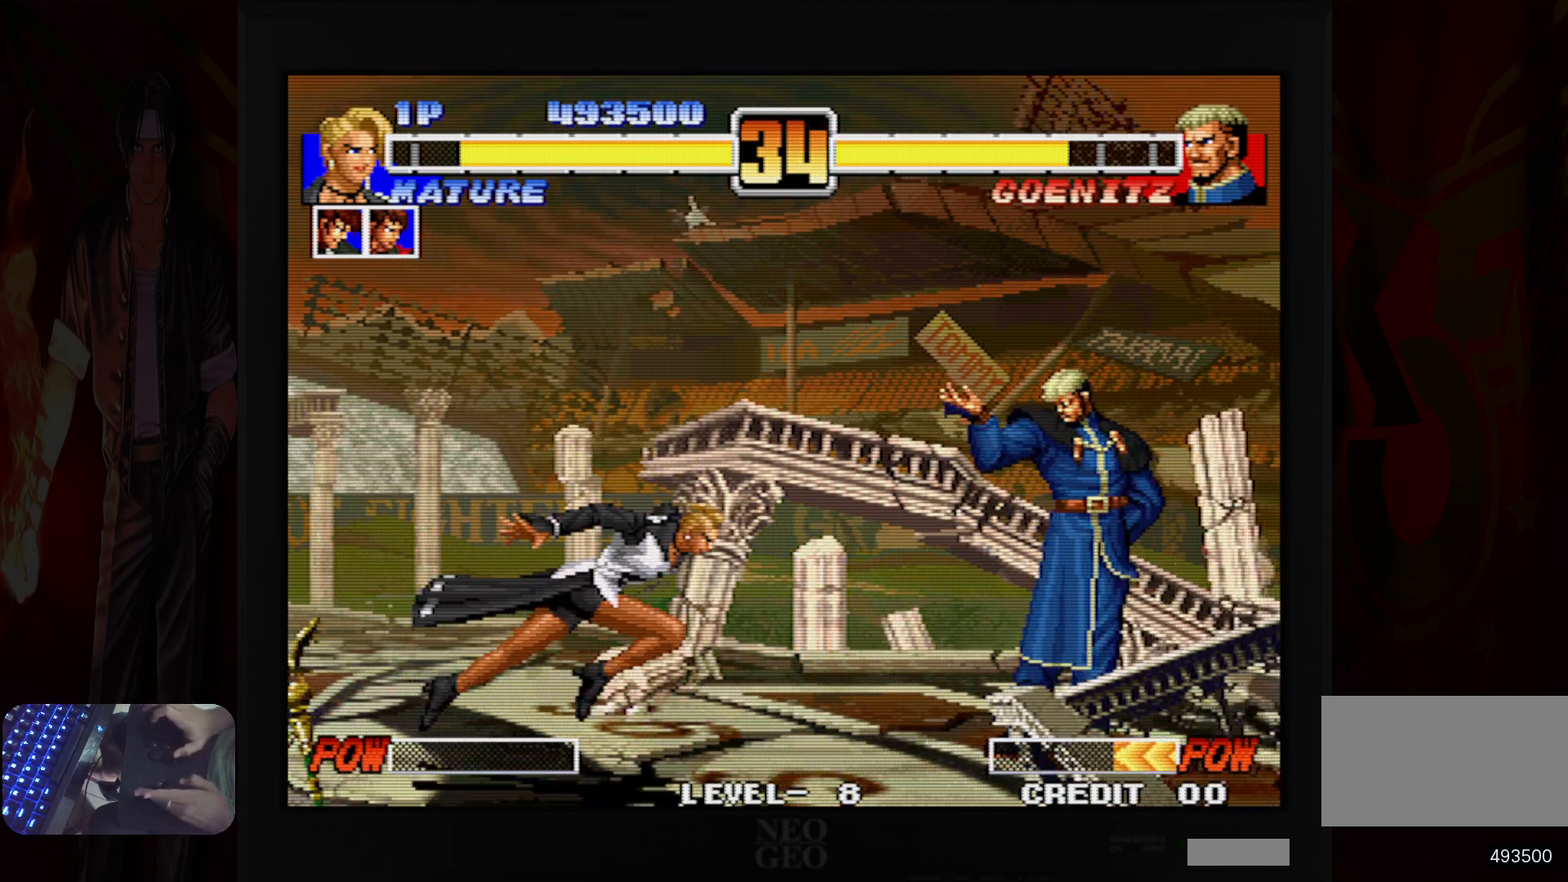
{"dt_ms": 500, "buttons": [], "left_stick": "center", "button_events": [[100, "B", "down"], [100, "R1", "down"], [250, "B", "up"], [250, "R1", "up"]]}
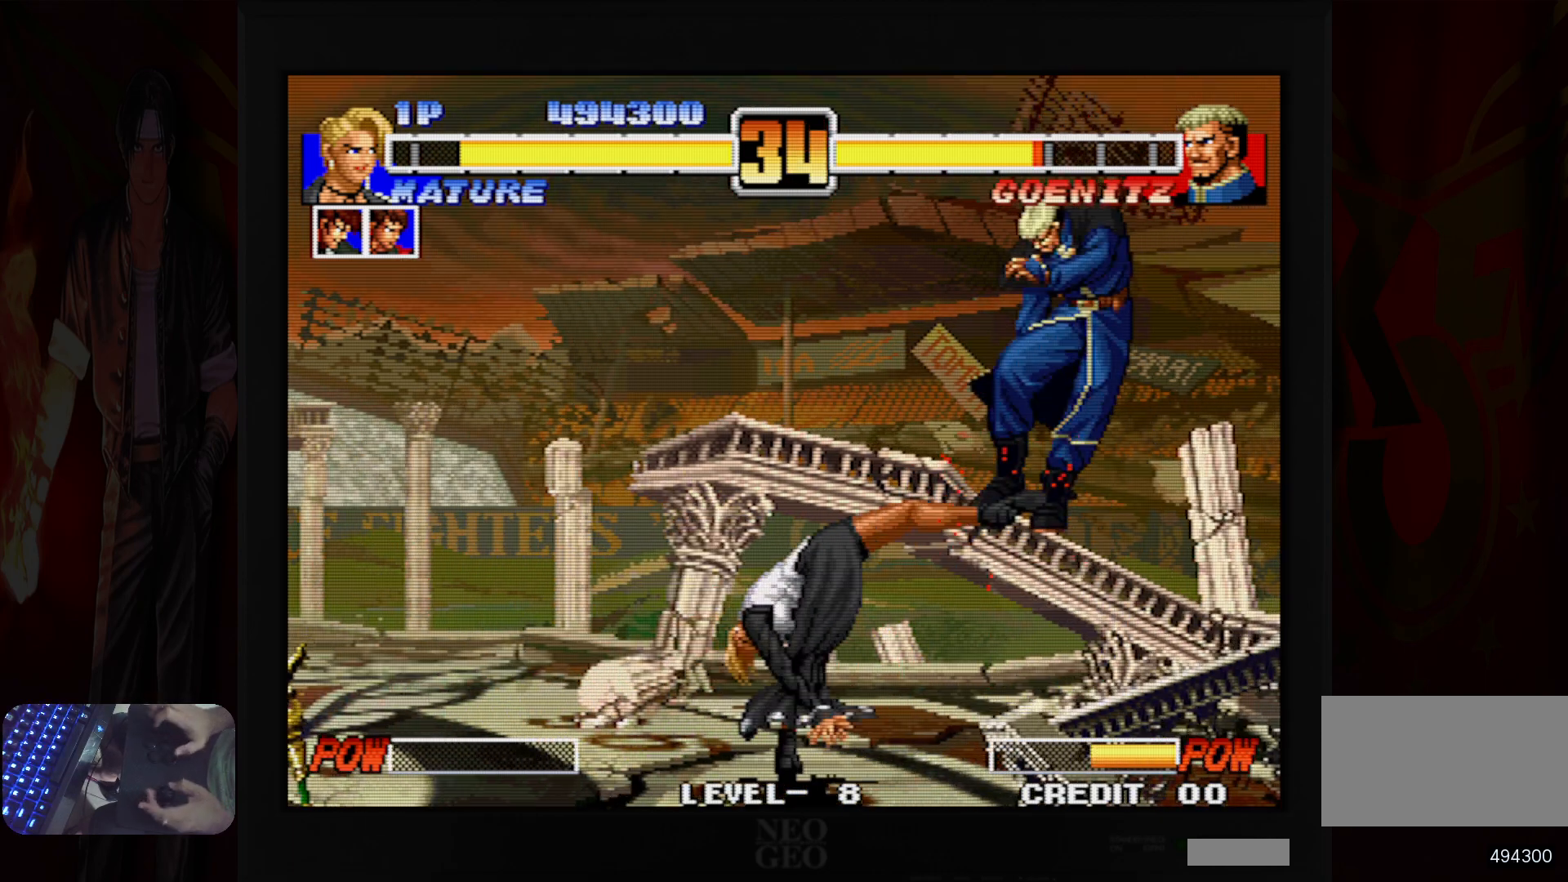
{"dt_ms": 500, "buttons": [], "left_stick": "left", "button_events": [[350, "R1", "down"], [417, "R1", "up"]]}
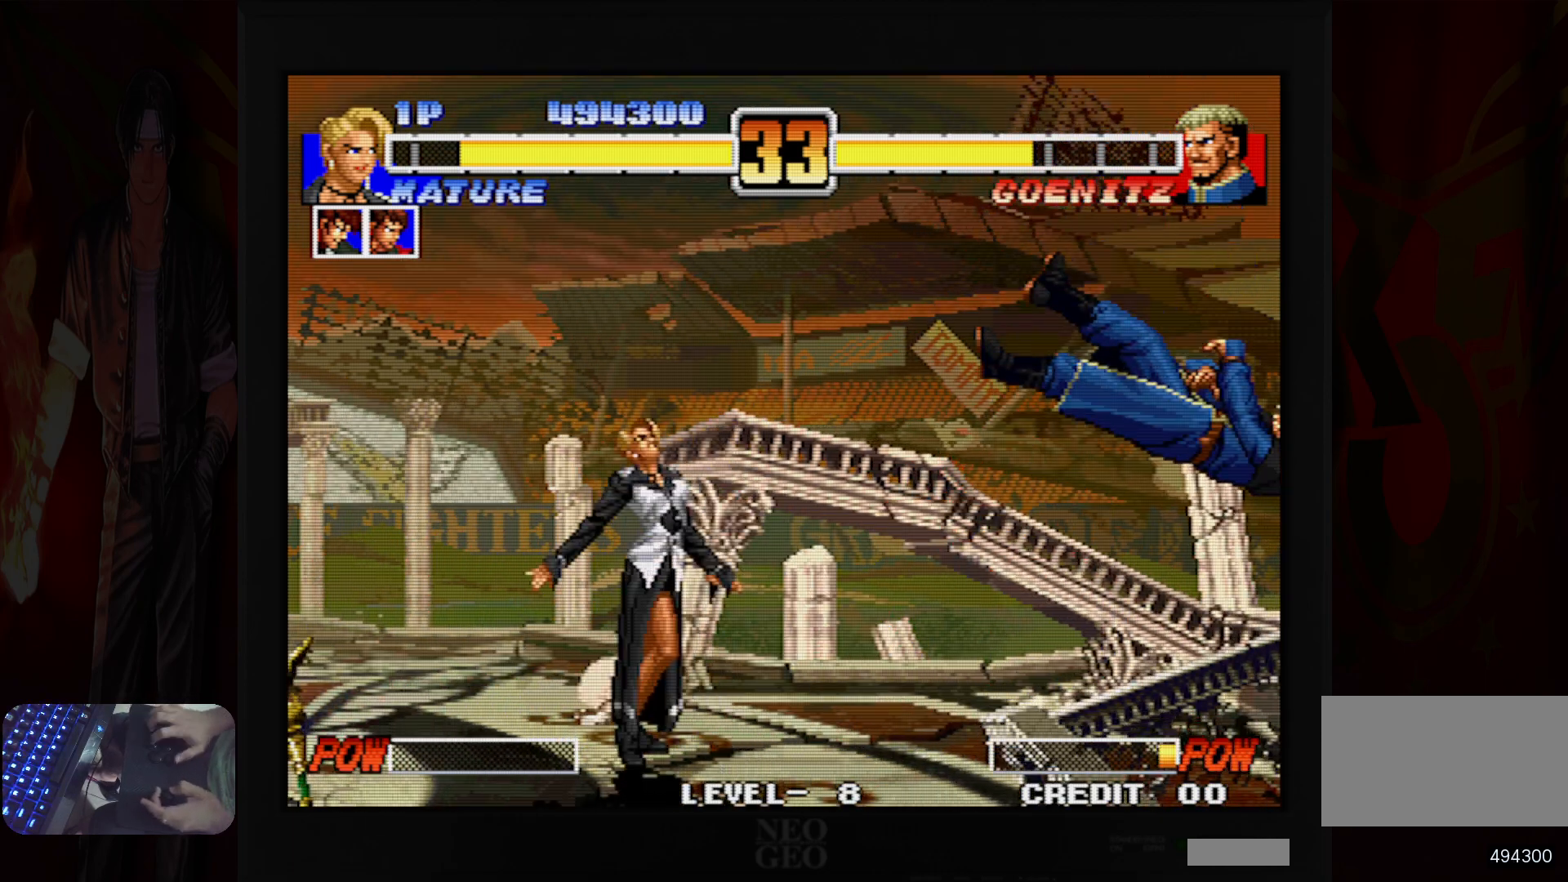
{"dt_ms": 500, "buttons": [], "left_stick": "right", "button_events": [[117, "R1", "down"], [183, "R1", "up"]]}
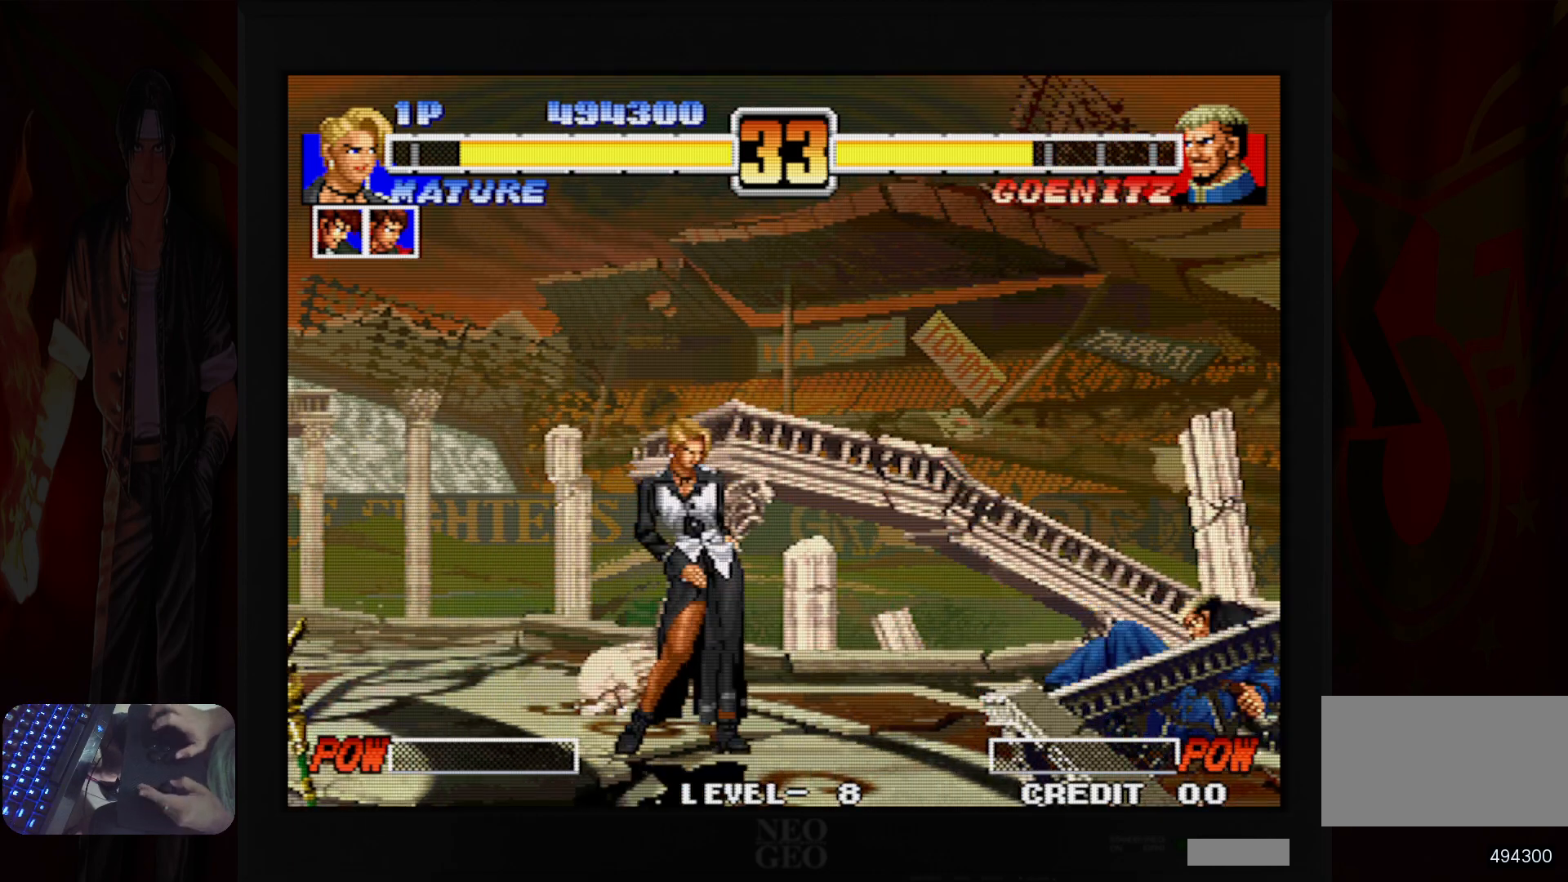
{"dt_ms": 500, "buttons": ["B"], "left_stick": "down"}
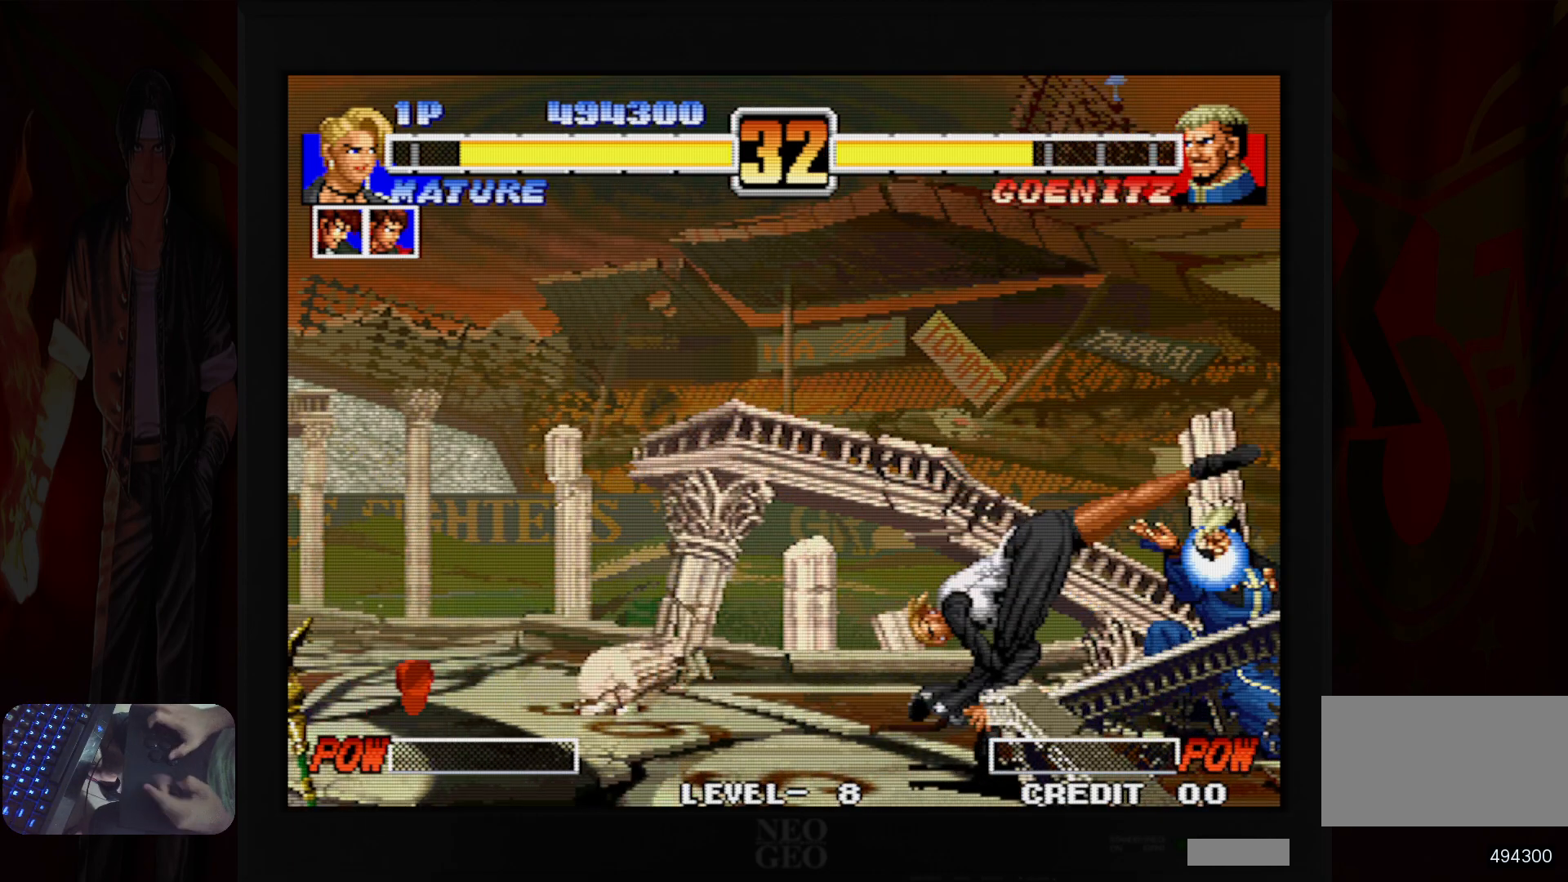
{"dt_ms": 1000, "buttons": [], "left_stick": "center"}
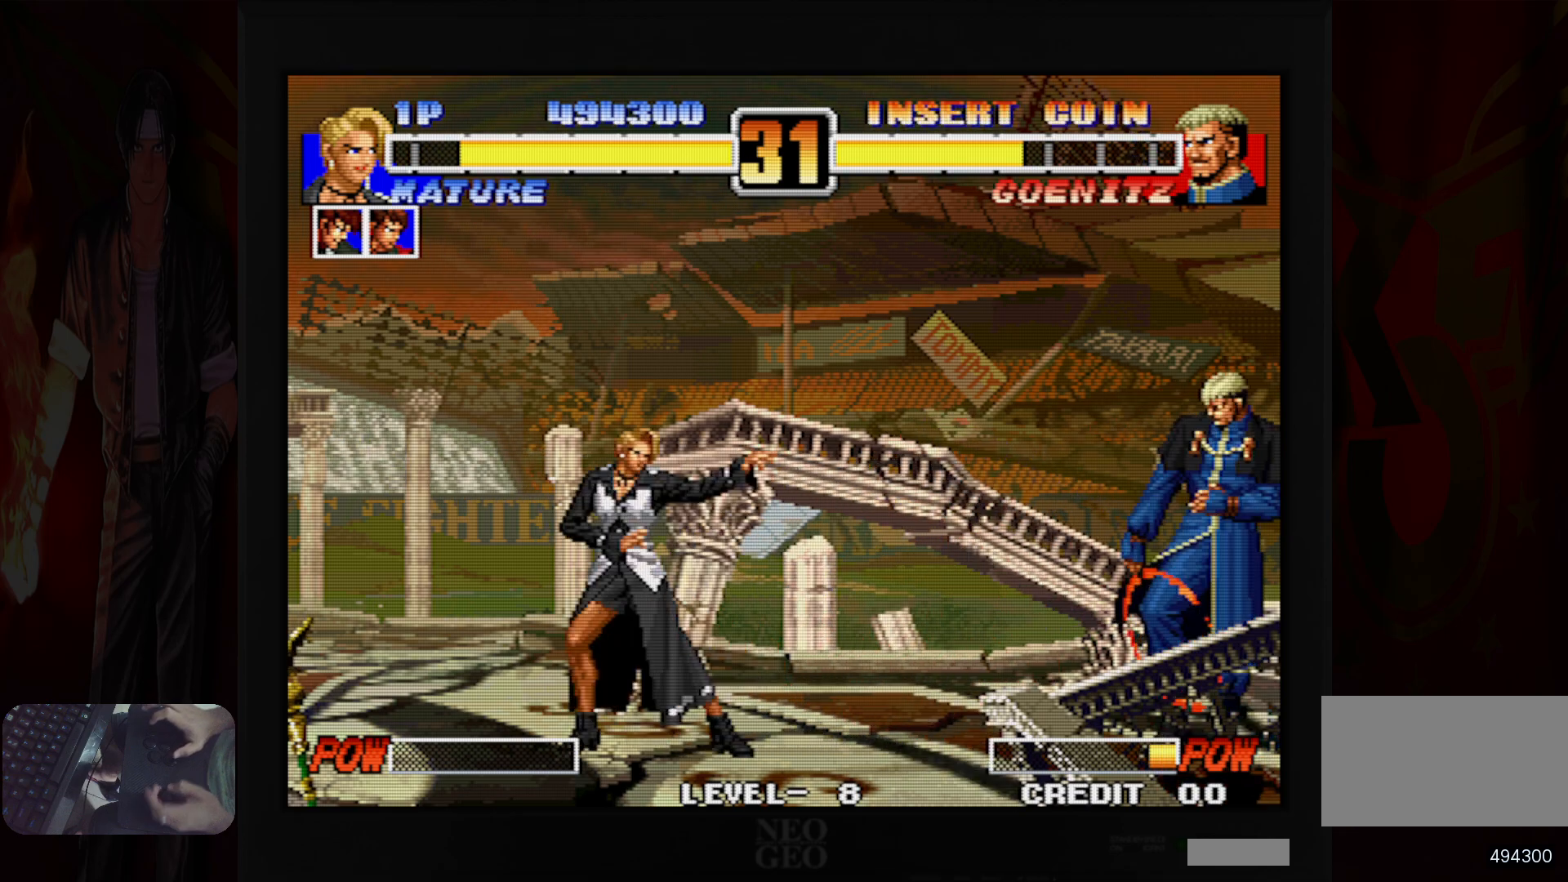
{"dt_ms": 500, "buttons": [], "left_stick": "left", "button_events": []}
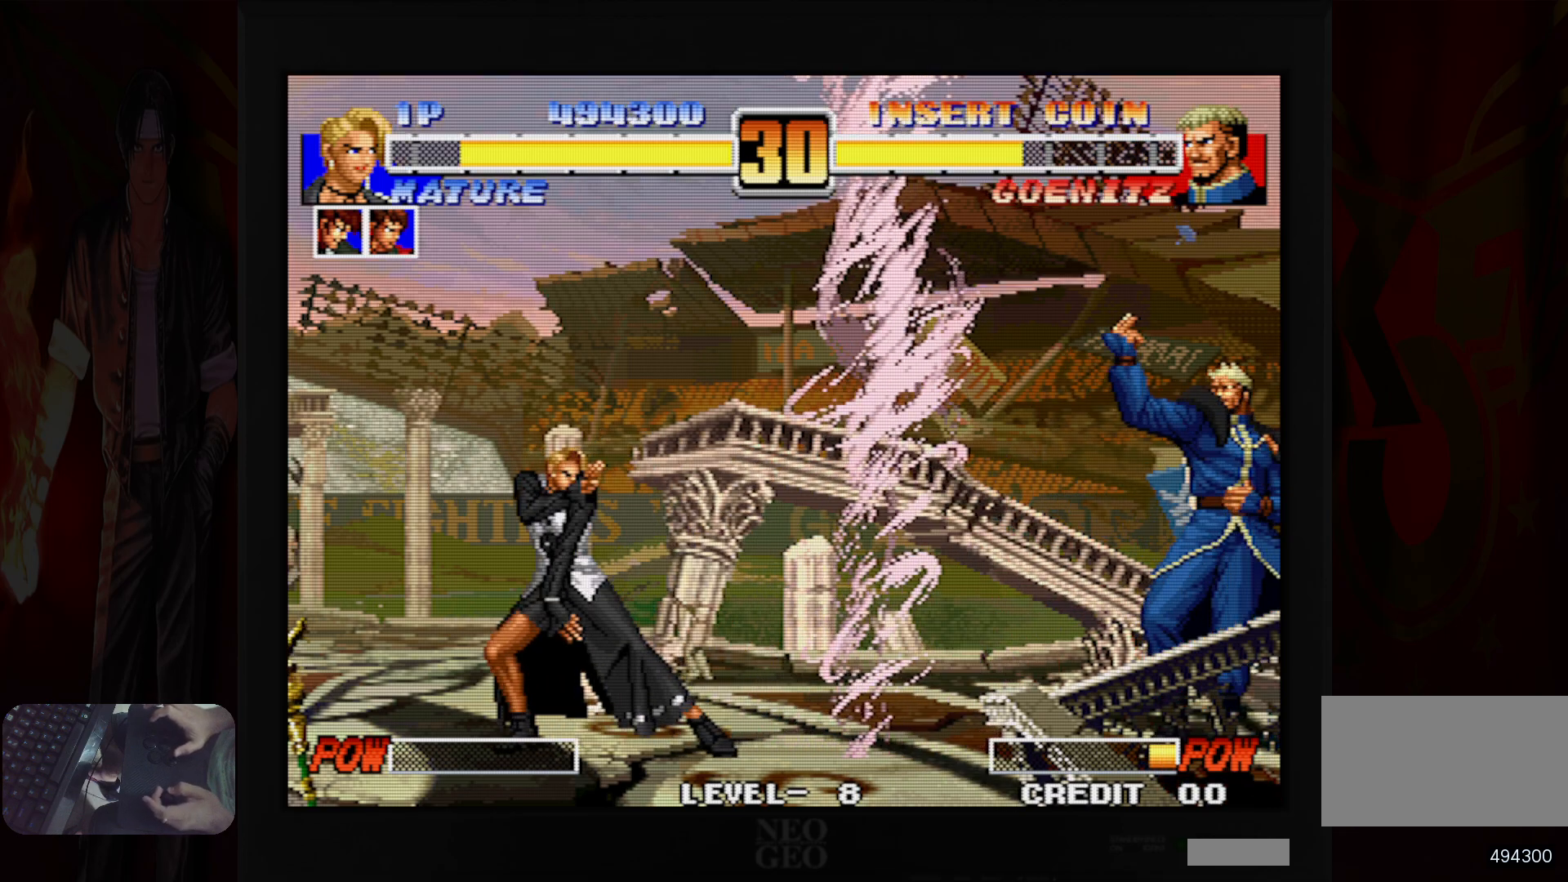
{"dt_ms": 500, "buttons": [], "left_stick": "left", "button_events": []}
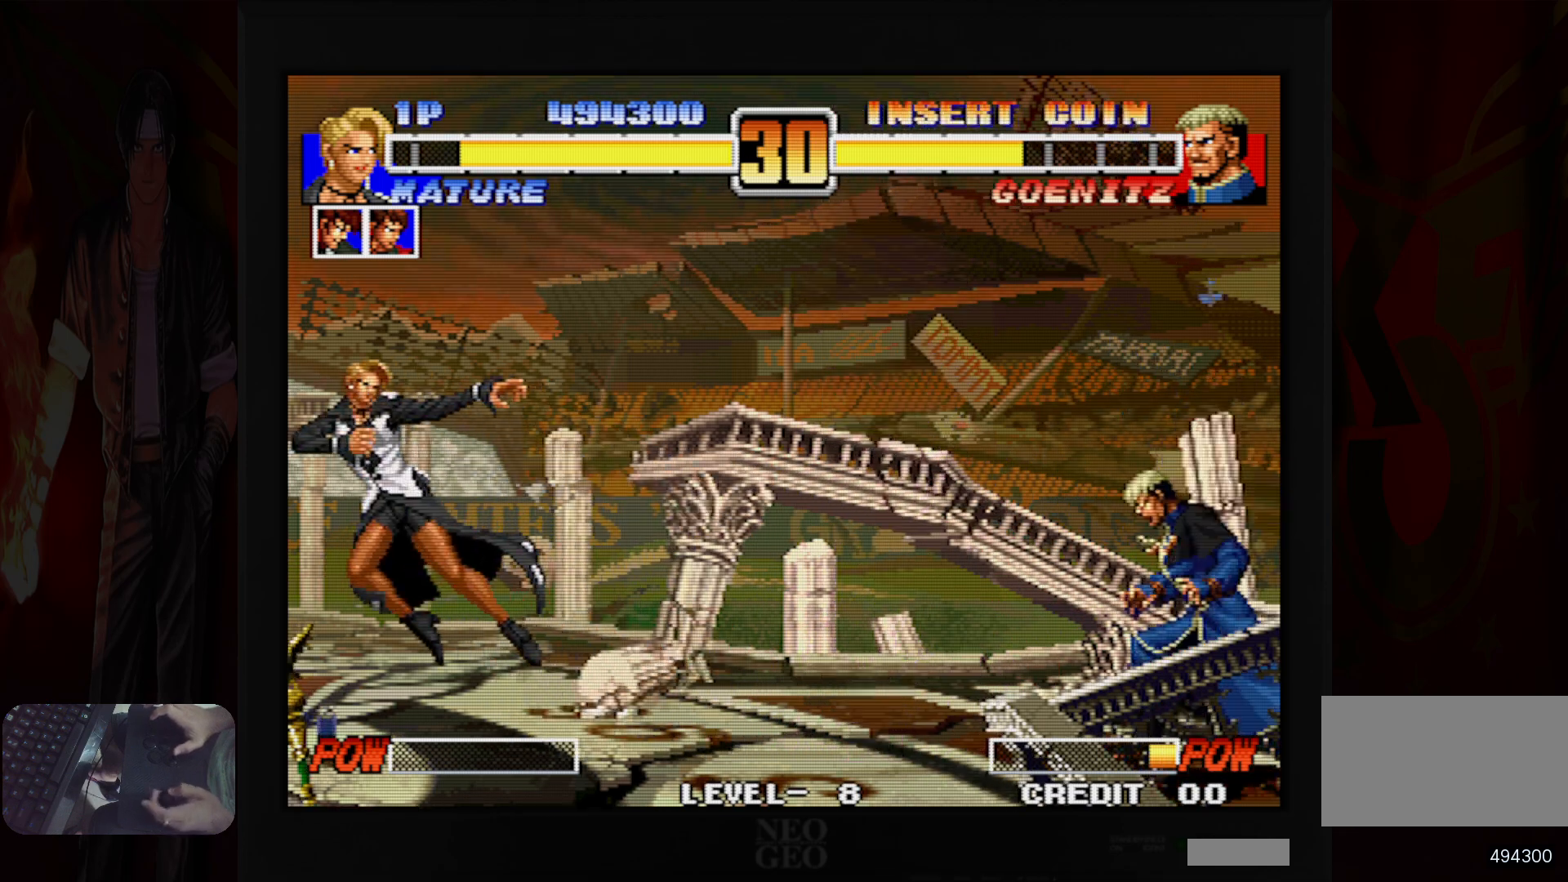
{"dt_ms": 500, "buttons": [], "left_stick": "left", "button_events": []}